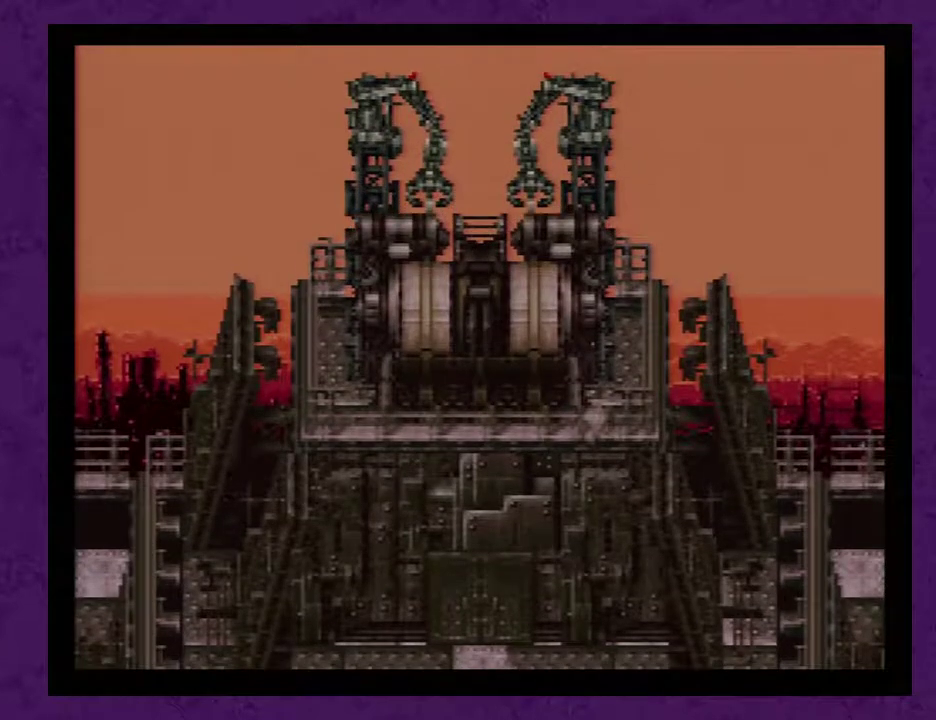
Gameplay with a controller (Nintendo layout); each line is a JSON object with the inputs held at the frame after it. "events" lists button and stick changes between this image and that frame as [ms after this image, input, new state], when the widget could be followed in between. Not read: L3 R3 START.
{"buttons": ["A"], "events": [[17, "A", "down"], [100, "A", "up"], [200, "A", "down"], [267, "A", "up"], [350, "A", "down"], [417, "A", "up"], [500, "A", "down"]]}
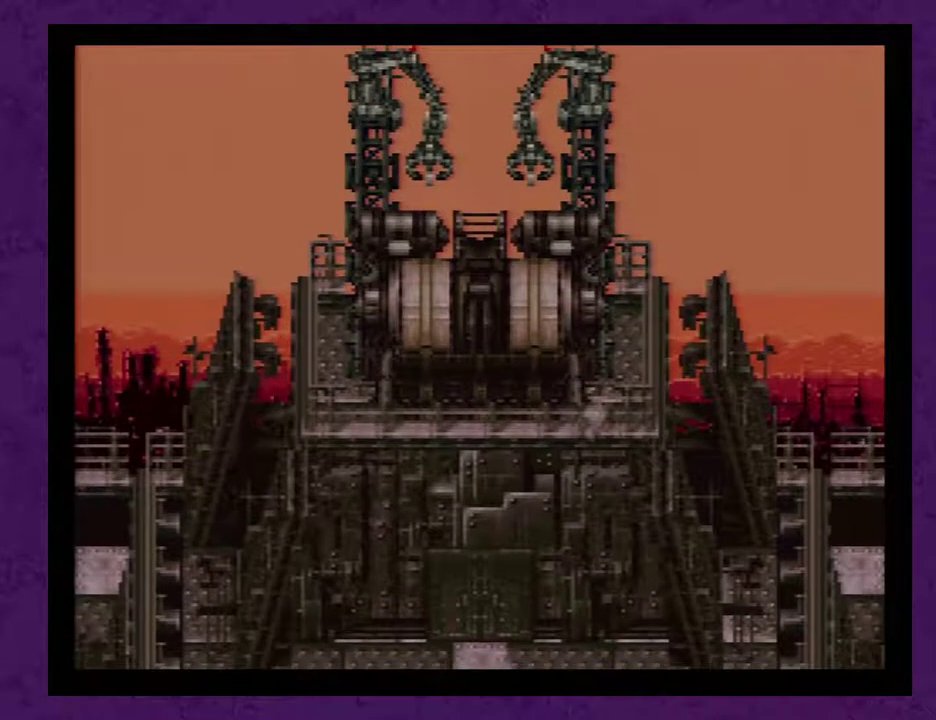
{"buttons": [], "events": [[100, "A", "up"], [200, "A", "down"], [283, "A", "up"], [350, "A", "down"], [467, "A", "up"]]}
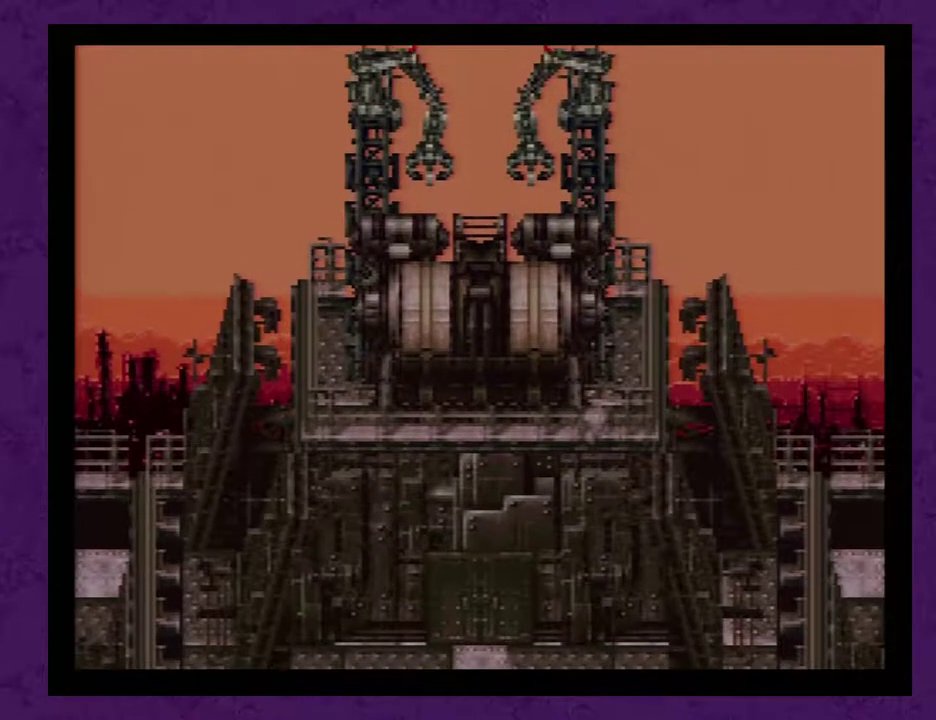
{"buttons": [], "events": [[67, "A", "down"], [150, "A", "up"], [217, "A", "down"], [300, "A", "up"], [400, "A", "down"], [467, "A", "up"]]}
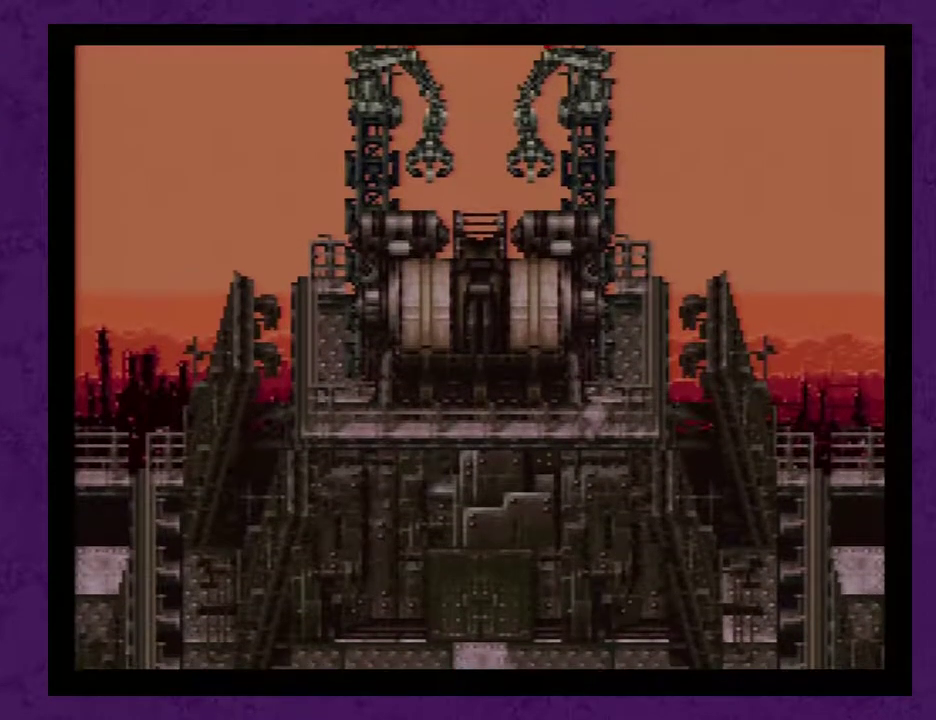
{"buttons": ["A"], "events": [[83, "A", "down"], [150, "A", "up"], [267, "A", "down"], [333, "A", "up"], [450, "A", "down"]]}
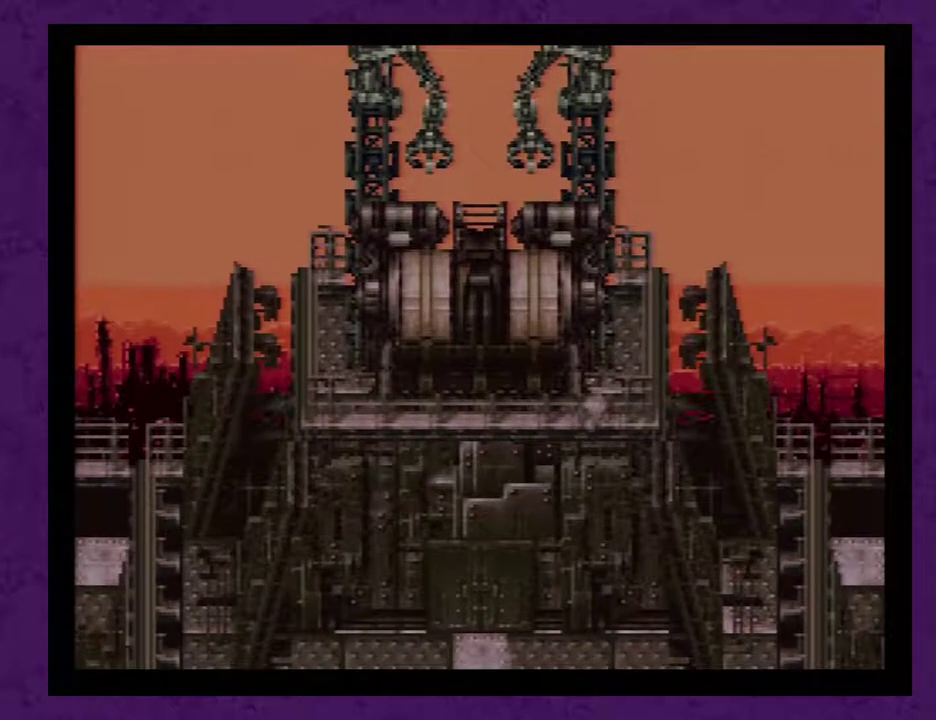
{"buttons": ["A"], "events": [[17, "A", "up"], [100, "A", "down"], [200, "A", "up"], [283, "A", "down"], [383, "A", "up"], [450, "A", "down"]]}
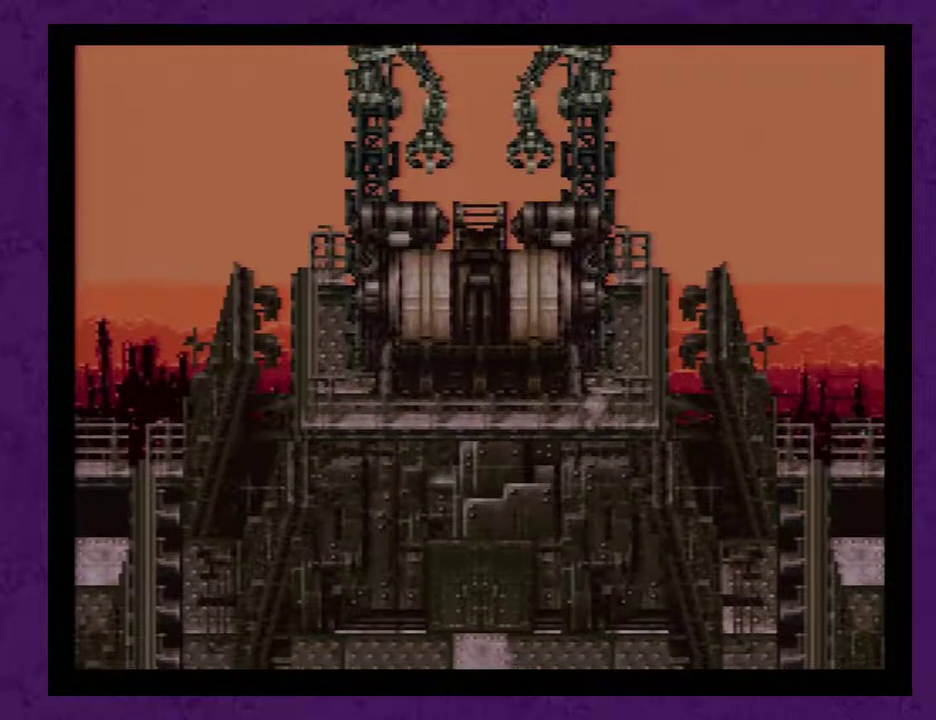
{"buttons": ["A"], "events": [[67, "A", "up"], [133, "A", "down"], [200, "A", "up"], [317, "A", "down"], [350, "A", "up"], [450, "A", "down"]]}
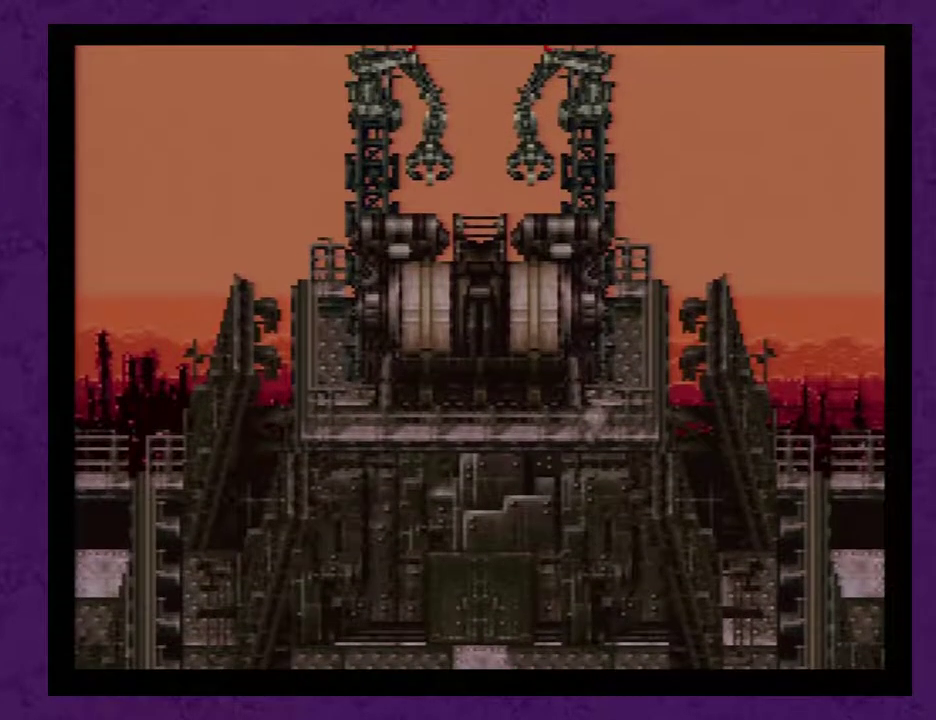
{"buttons": ["A"], "events": [[33, "A", "up"], [133, "A", "down"], [200, "A", "up"], [283, "A", "down"], [383, "A", "up"], [467, "A", "down"]]}
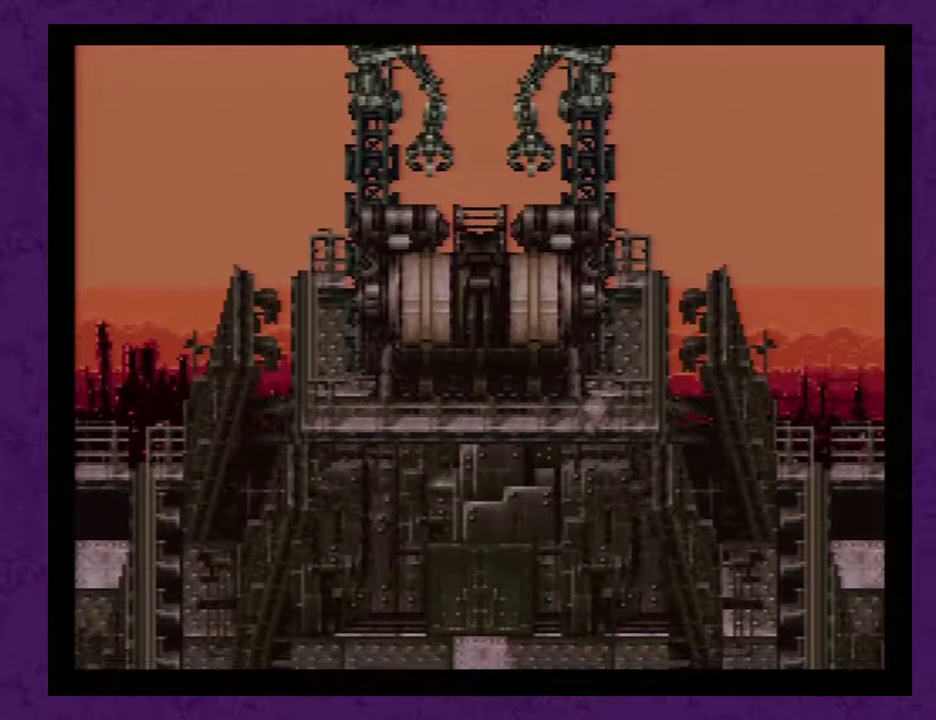
{"buttons": ["A"], "events": [[67, "A", "up"], [167, "A", "down"], [217, "A", "up"], [350, "A", "down"], [417, "A", "up"], [500, "A", "down"]]}
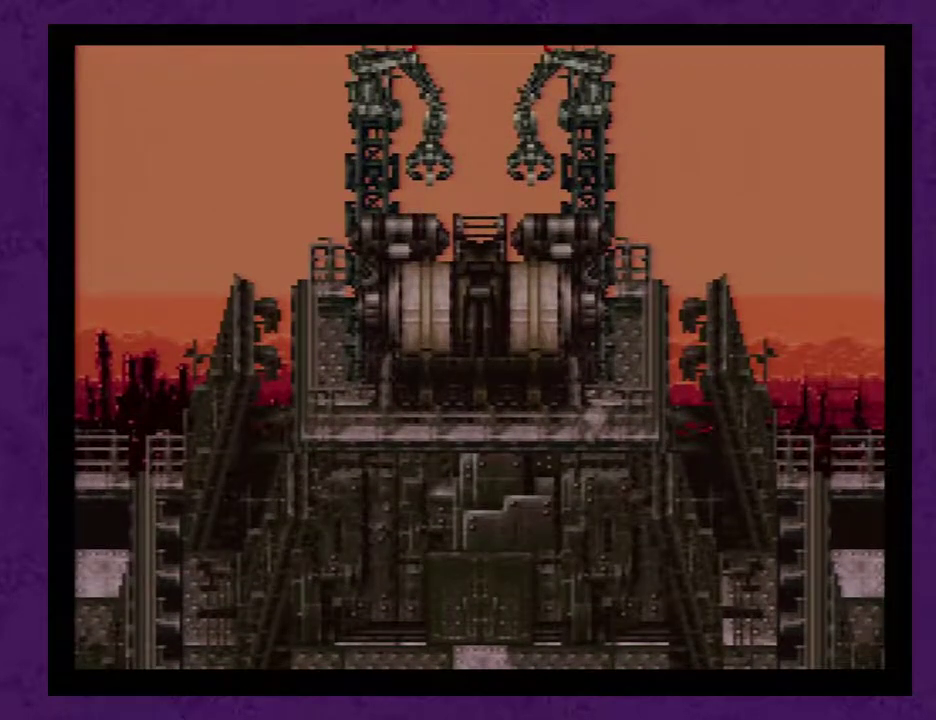
{"buttons": ["A"], "events": [[100, "A", "up"], [167, "A", "down"], [250, "A", "up"], [350, "A", "down"], [417, "A", "up"], [500, "A", "down"]]}
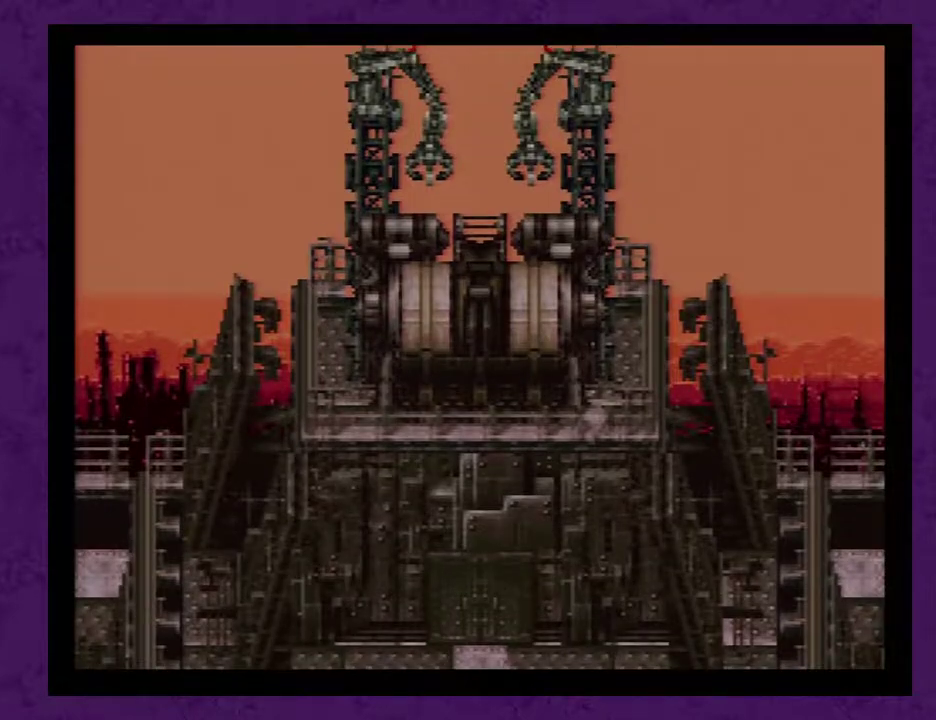
{"buttons": [], "events": [[133, "A", "up"], [200, "A", "down"], [283, "A", "up"], [383, "A", "down"], [433, "A", "up"]]}
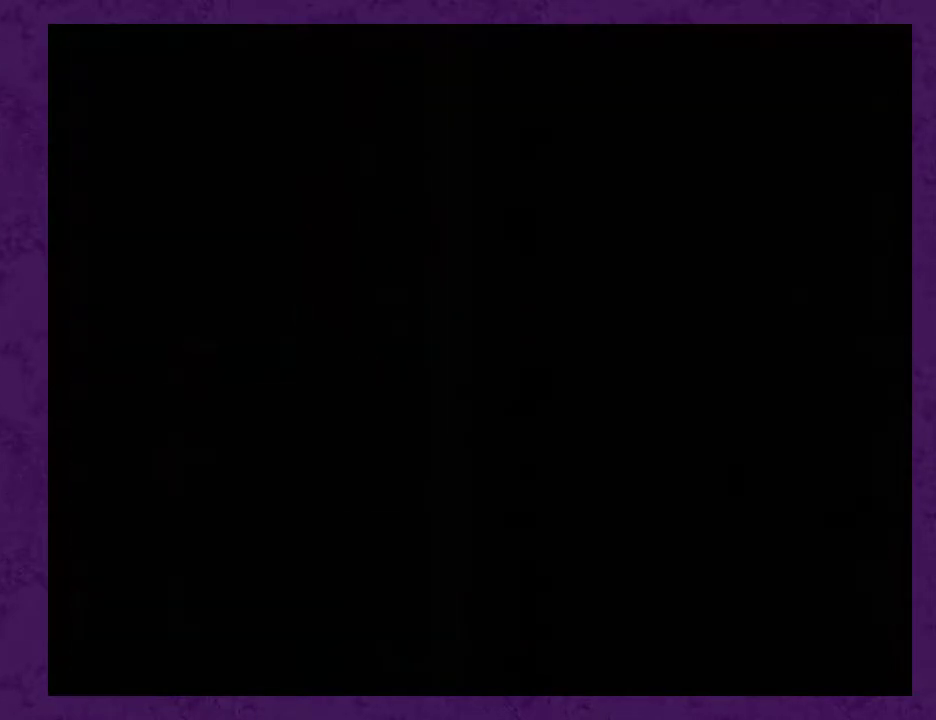
{"buttons": [], "events": [[417, "A", "down"], [467, "A", "up"]]}
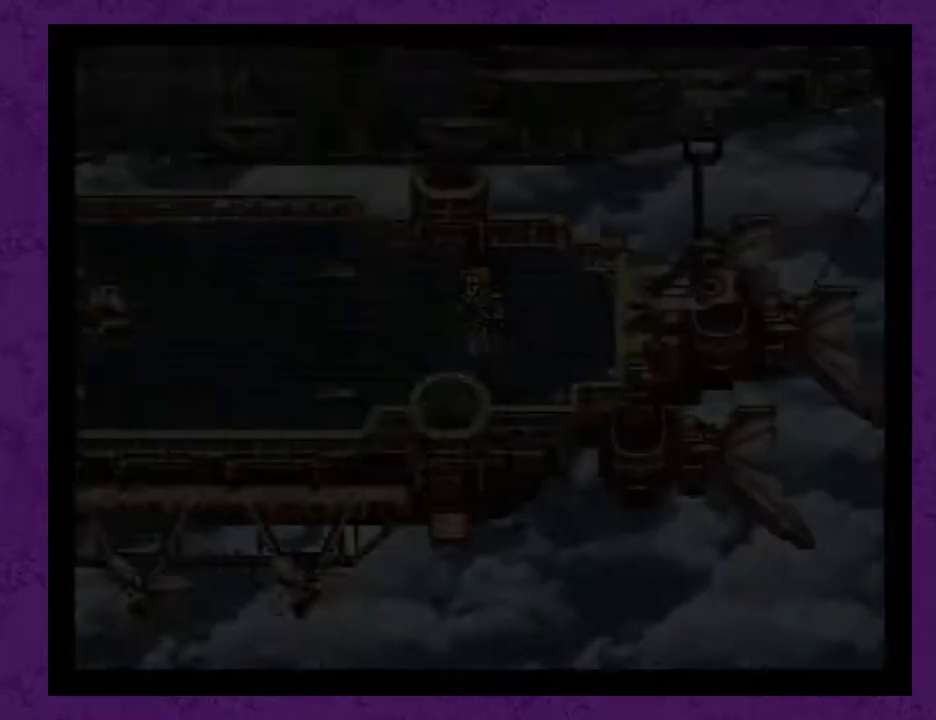
{"buttons": [], "events": [[67, "A", "down"], [133, "A", "up"], [217, "A", "down"], [283, "A", "up"], [383, "A", "down"], [433, "A", "up"]]}
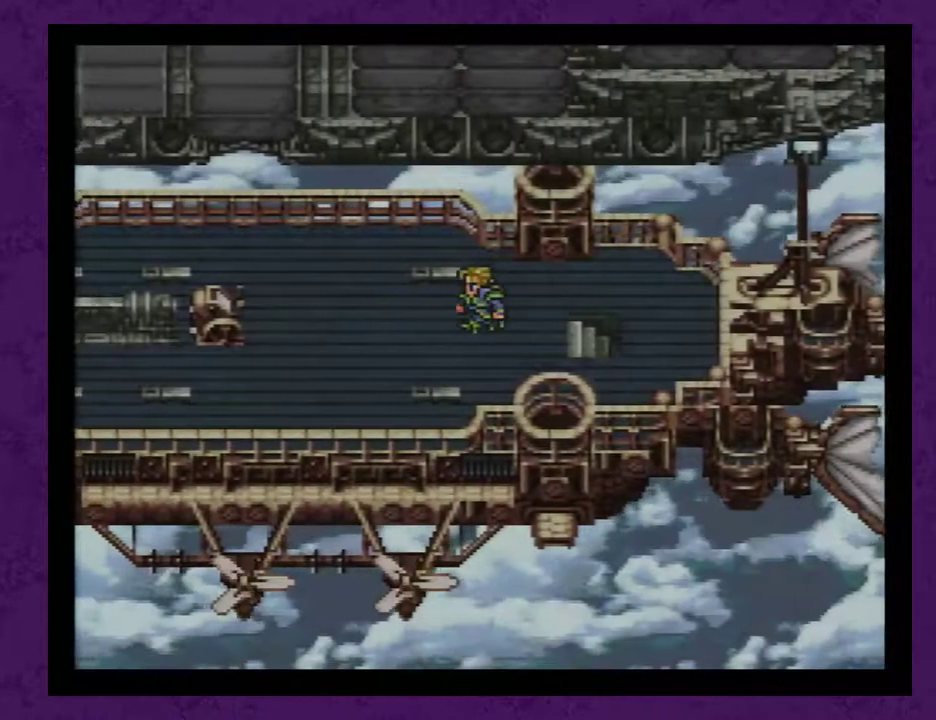
{"buttons": ["A"], "events": [[33, "A", "down"], [100, "A", "up"], [150, "A", "down"], [250, "A", "up"], [350, "A", "down"], [400, "A", "up"], [500, "A", "down"]]}
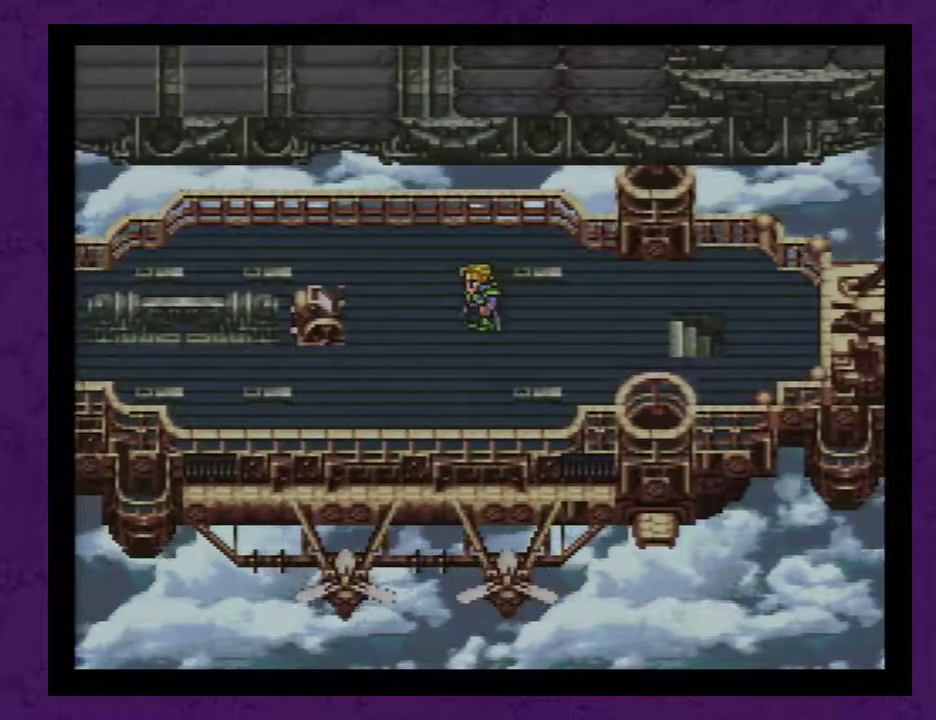
{"buttons": [], "events": [[100, "A", "up"], [183, "A", "down"], [283, "A", "up"], [367, "A", "down"], [433, "A", "up"]]}
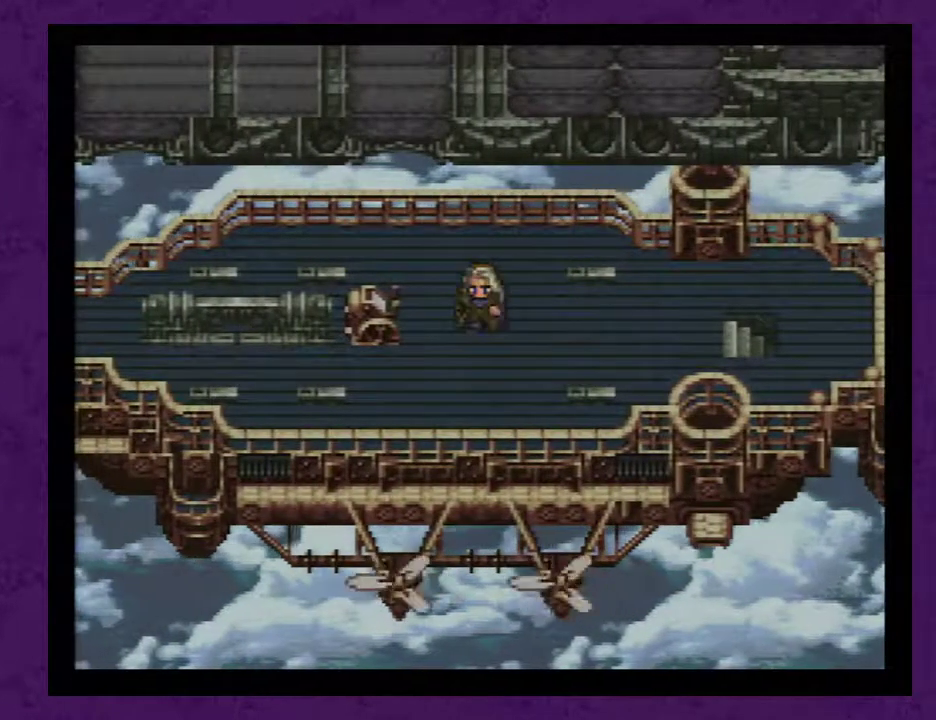
{"buttons": [], "events": [[67, "A", "down"], [117, "A", "up"], [183, "A", "down"], [317, "A", "up"], [367, "A", "down"], [467, "A", "up"]]}
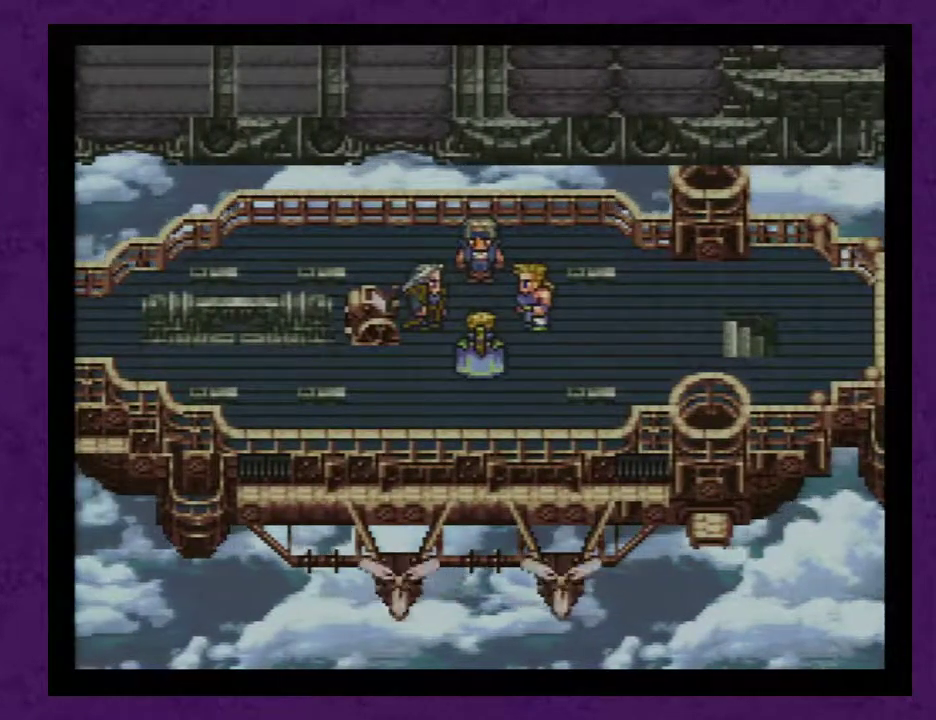
{"buttons": [], "events": [[67, "A", "down"], [150, "A", "up"], [217, "A", "down"], [317, "A", "up"], [400, "A", "down"], [467, "A", "up"]]}
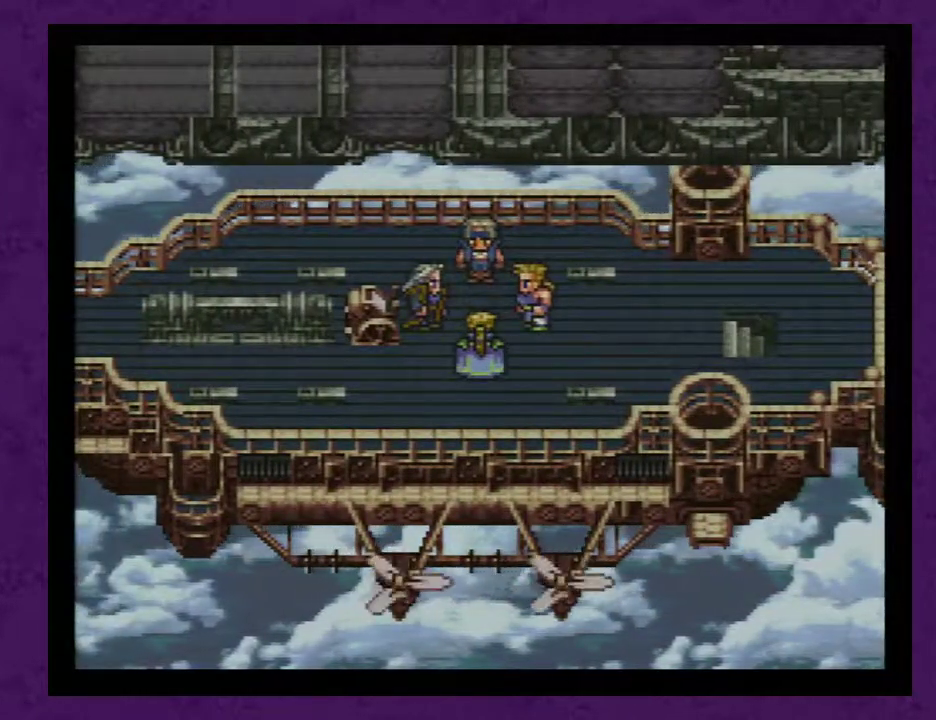
{"buttons": [], "events": [[67, "A", "down"], [150, "A", "up"], [217, "A", "down"], [333, "A", "up"], [400, "A", "down"], [500, "A", "up"]]}
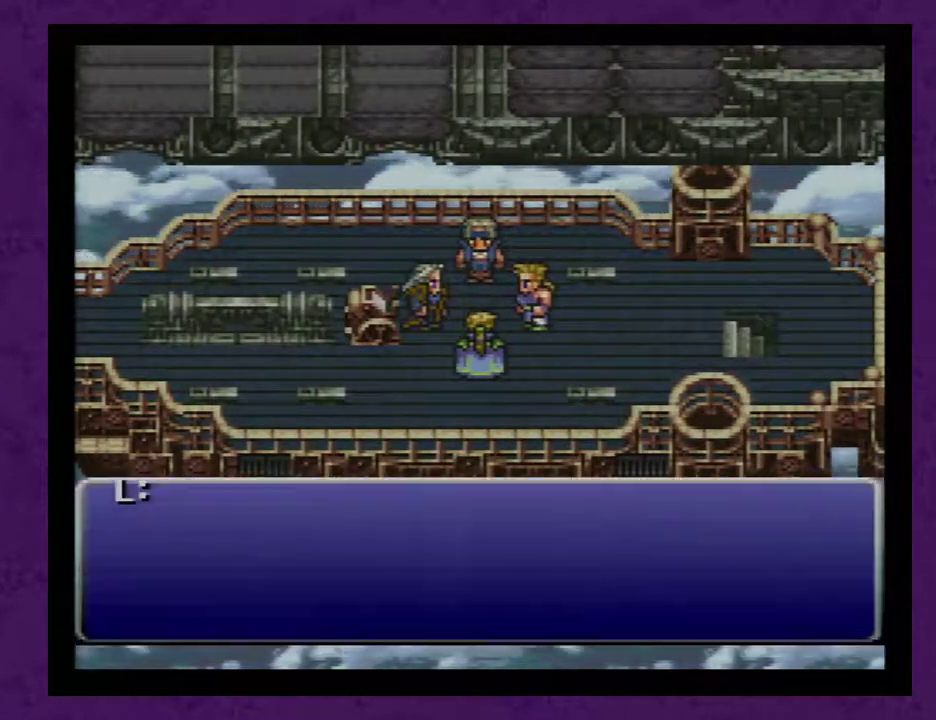
{"buttons": [], "events": [[50, "A", "down"], [150, "A", "up"], [217, "A", "down"], [333, "A", "up"], [400, "A", "down"], [500, "A", "up"]]}
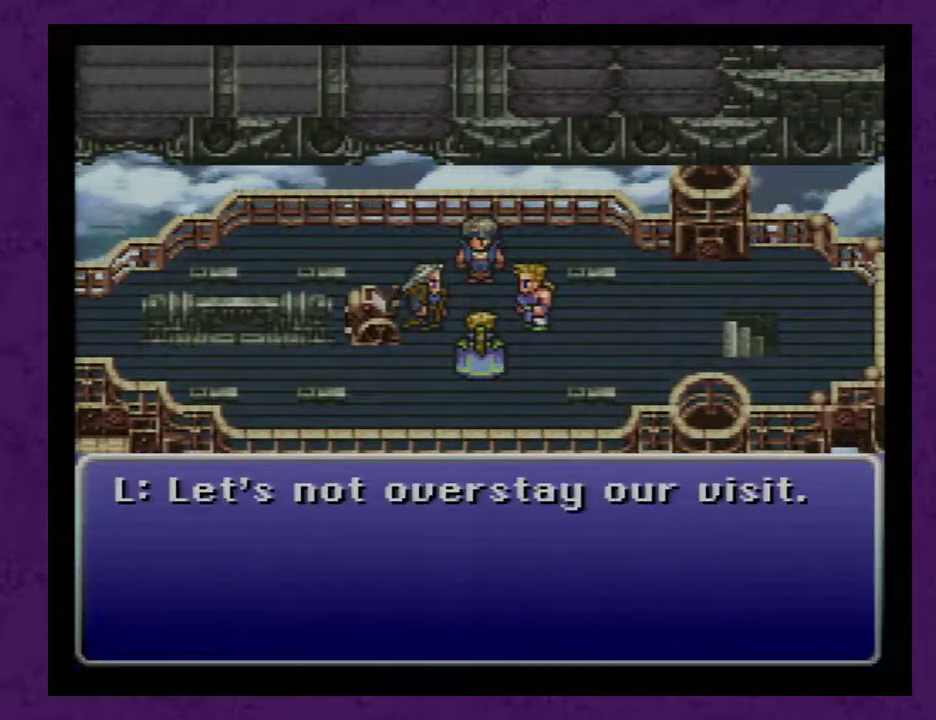
{"buttons": ["A"], "events": [[50, "A", "down"], [150, "A", "up"], [250, "A", "down"], [333, "A", "up"], [400, "A", "down"]]}
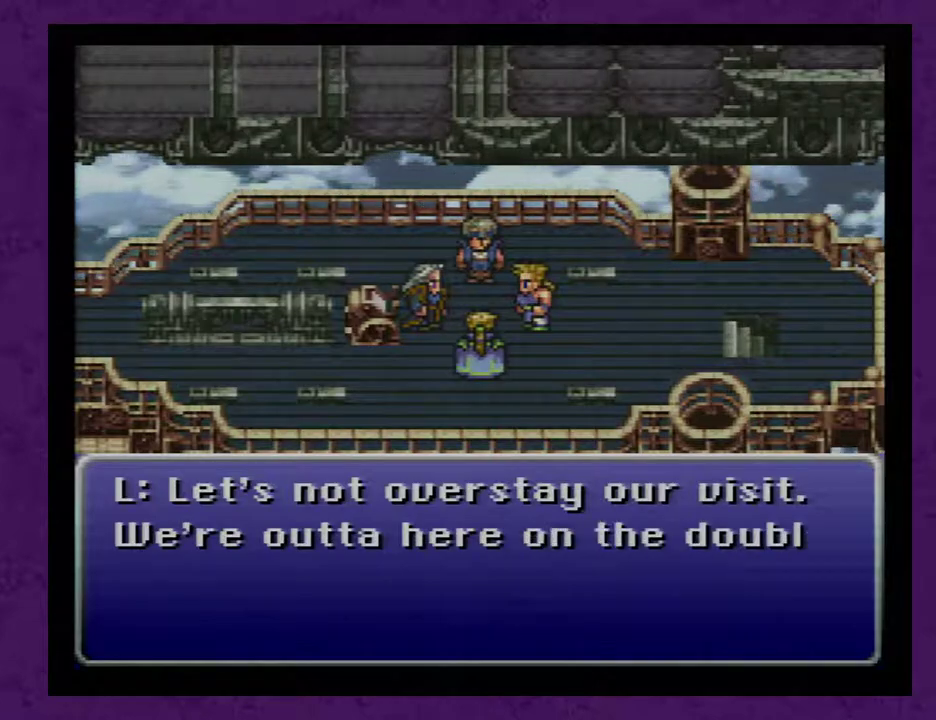
{"buttons": ["A"], "events": [[17, "A", "up"], [83, "A", "down"], [200, "A", "up"], [267, "A", "down"], [367, "A", "up"], [450, "A", "down"]]}
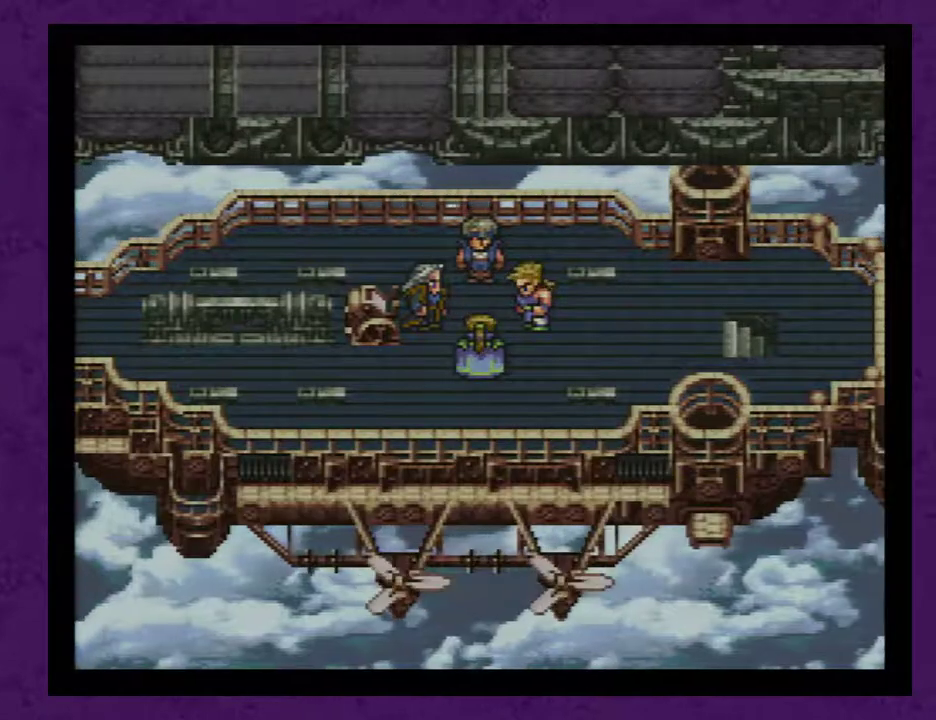
{"buttons": ["A"], "events": [[50, "A", "up"], [133, "A", "down"], [200, "A", "up"], [300, "A", "down"], [383, "A", "up"], [450, "A", "down"]]}
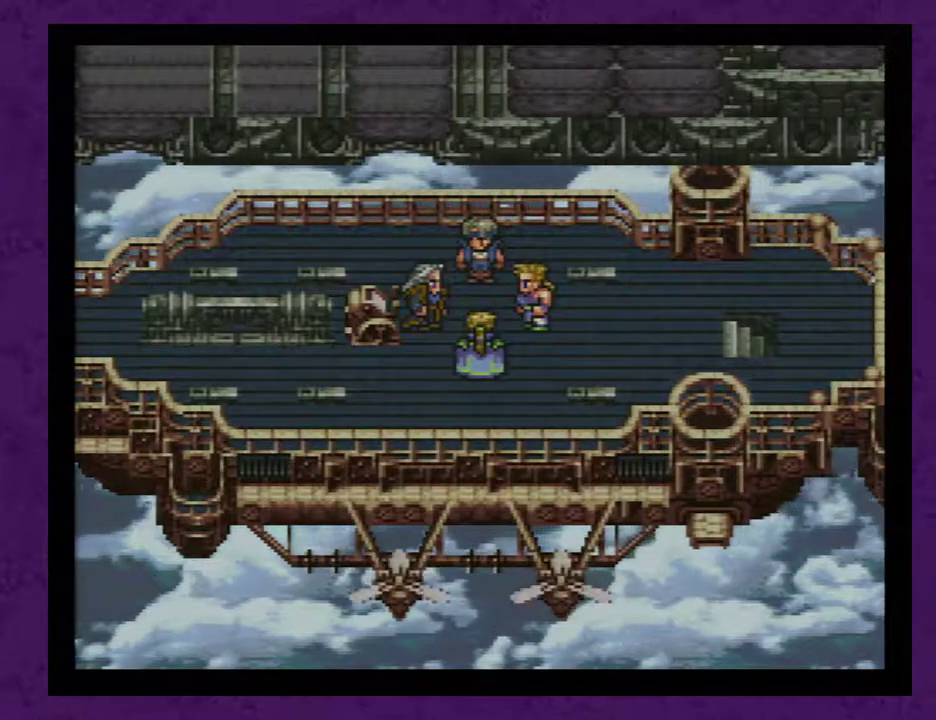
{"buttons": ["A"], "events": [[67, "A", "up"], [133, "A", "down"], [200, "A", "up"], [283, "A", "down"], [383, "A", "up"], [450, "A", "down"]]}
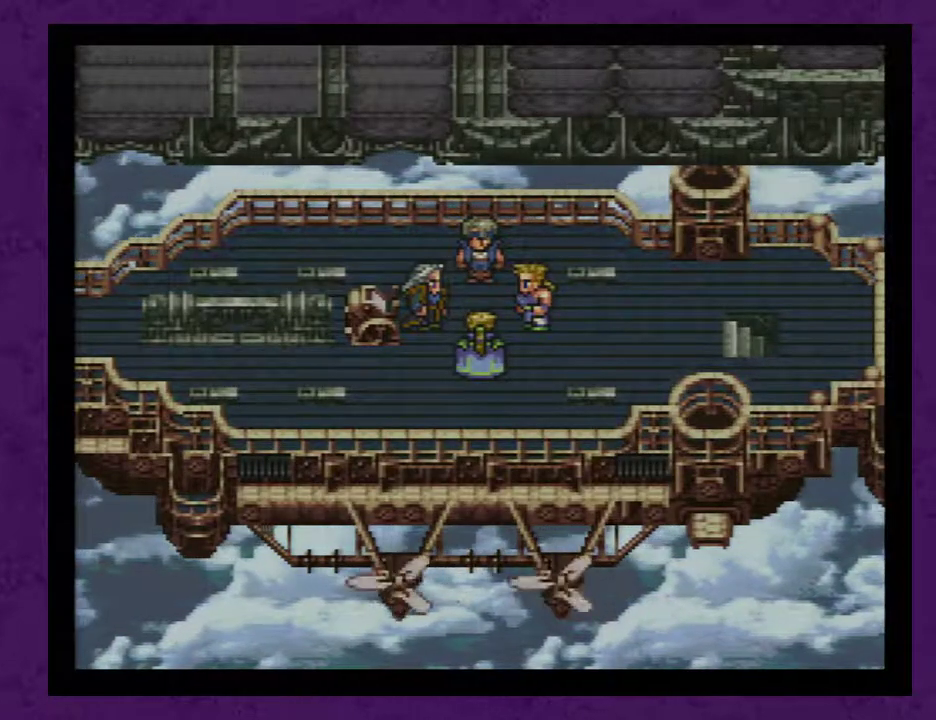
{"buttons": ["A"], "events": [[33, "A", "up"], [133, "A", "down"], [217, "A", "up"], [283, "A", "down"], [383, "A", "up"], [467, "A", "down"]]}
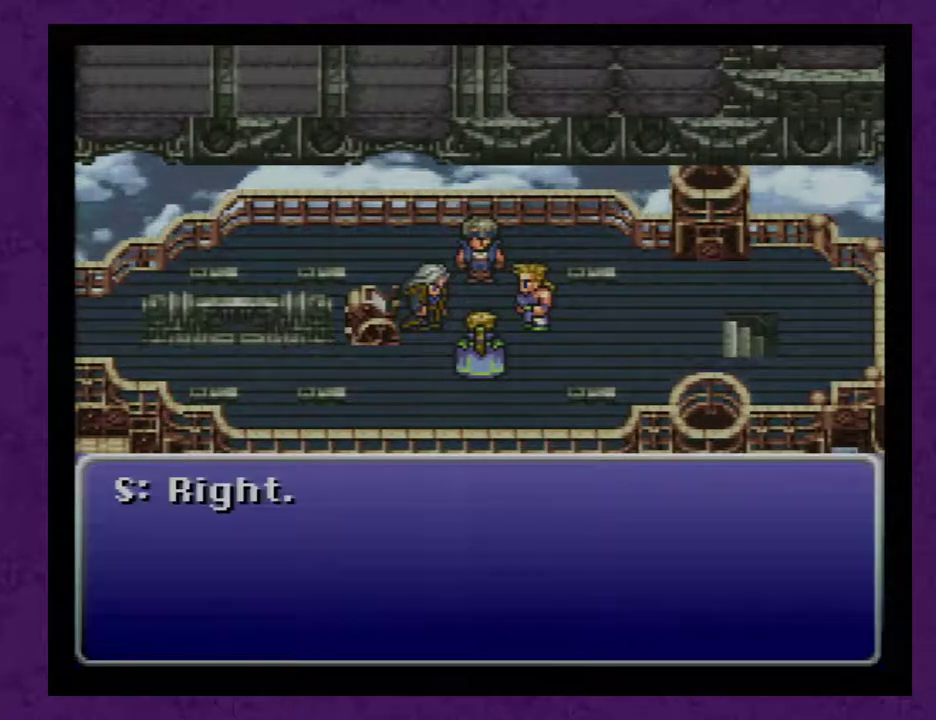
{"buttons": ["A"], "events": [[67, "A", "up"], [150, "A", "down"], [217, "A", "up"], [283, "A", "down"], [367, "A", "up"], [467, "A", "down"]]}
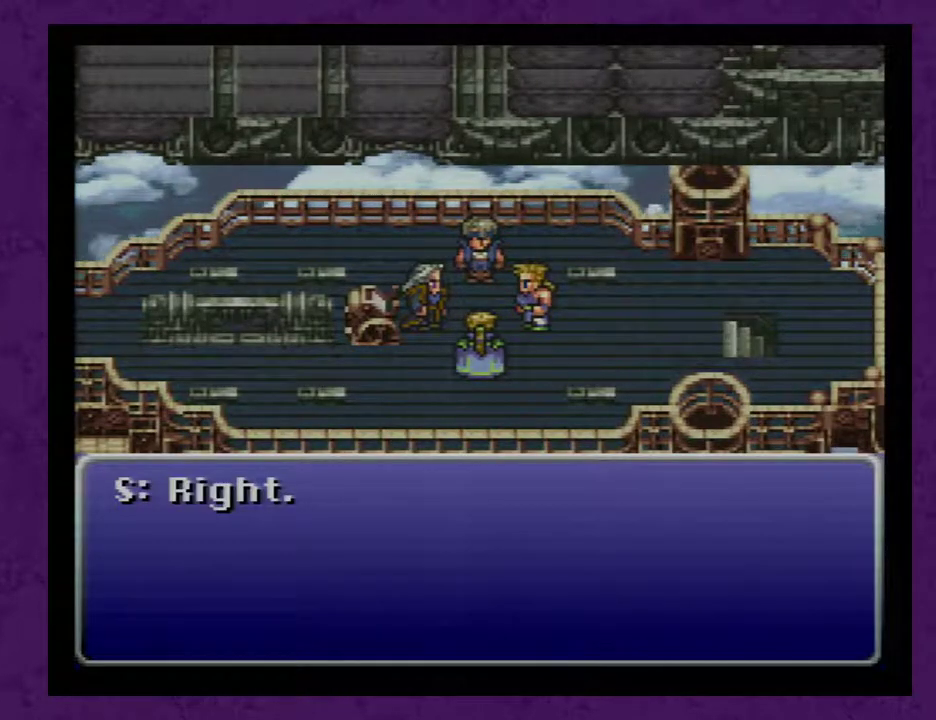
{"buttons": [], "events": [[17, "A", "up"], [83, "A", "down"], [183, "A", "up"], [233, "A", "down"], [300, "A", "up"], [400, "A", "down"], [483, "A", "up"]]}
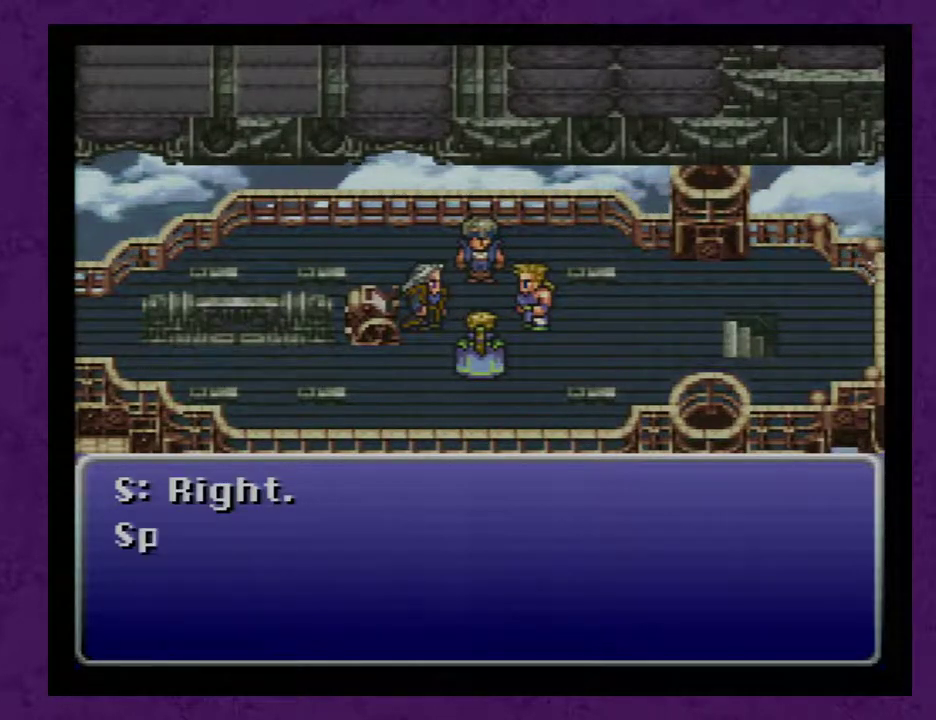
{"buttons": [], "events": [[50, "A", "down"], [150, "A", "up"], [200, "A", "down"], [333, "A", "up"], [400, "A", "down"], [483, "A", "up"]]}
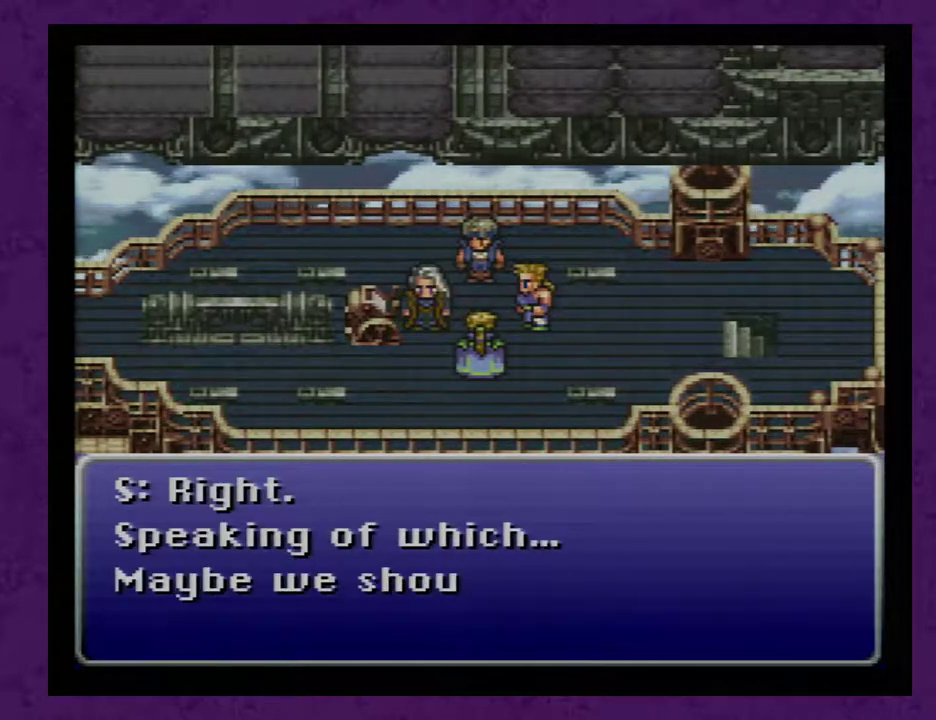
{"buttons": [], "events": [[83, "A", "down"], [133, "A", "up"], [233, "A", "down"], [333, "A", "up"], [400, "A", "down"], [483, "A", "up"]]}
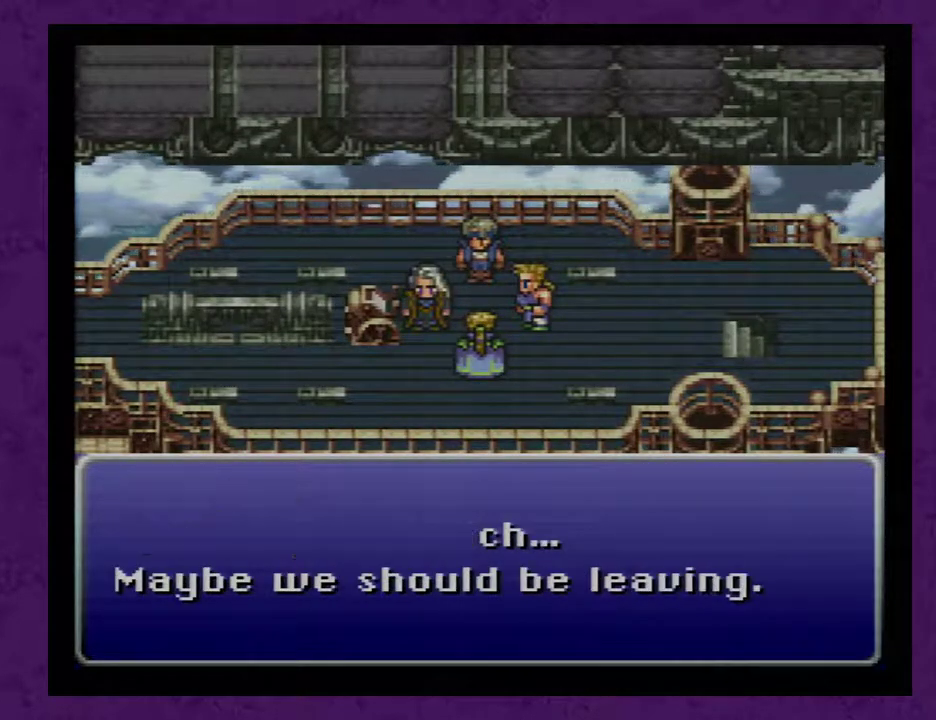
{"buttons": ["A"], "events": [[83, "A", "down"], [150, "A", "up"], [267, "A", "down"], [333, "A", "up"], [417, "A", "down"]]}
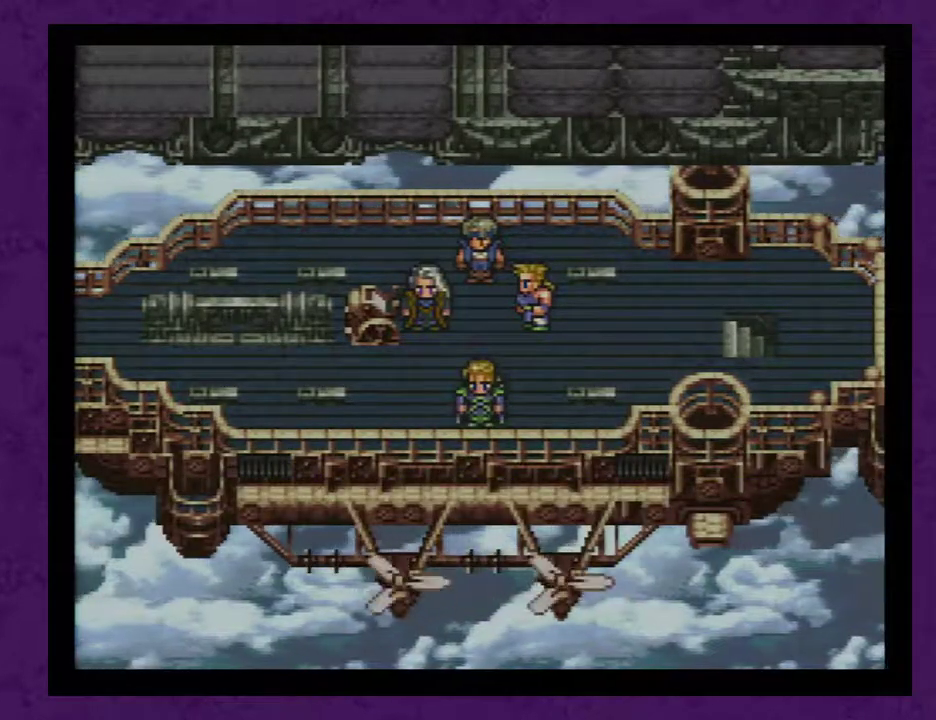
{"buttons": ["A"], "events": [[17, "A", "up"], [117, "A", "down"], [200, "A", "up"], [267, "A", "down"], [350, "A", "up"], [483, "A", "down"]]}